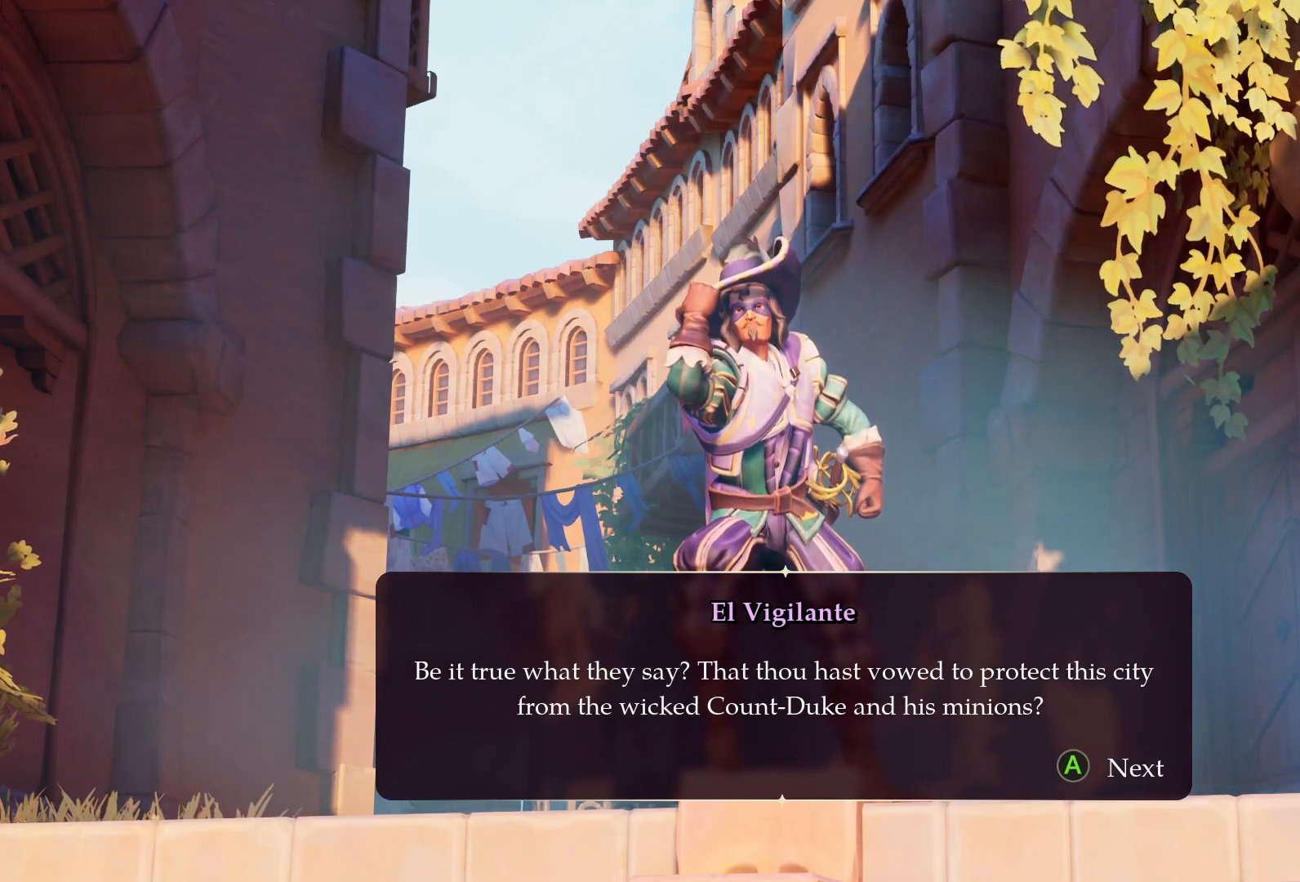
Gameplay with a controller (PlayStation layout); each line is a JSON object with the inputs held at the frame after it. "events" lists button and stick changes between this image and that frame as [ms after this image, input, new state], when the widget could be followed in between. Not read: L3 R3.
{"buttons": [], "left_stick": "center", "right_stick": "center", "events": [[267, "CROSS", "down"], [367, "CROSS", "up"]]}
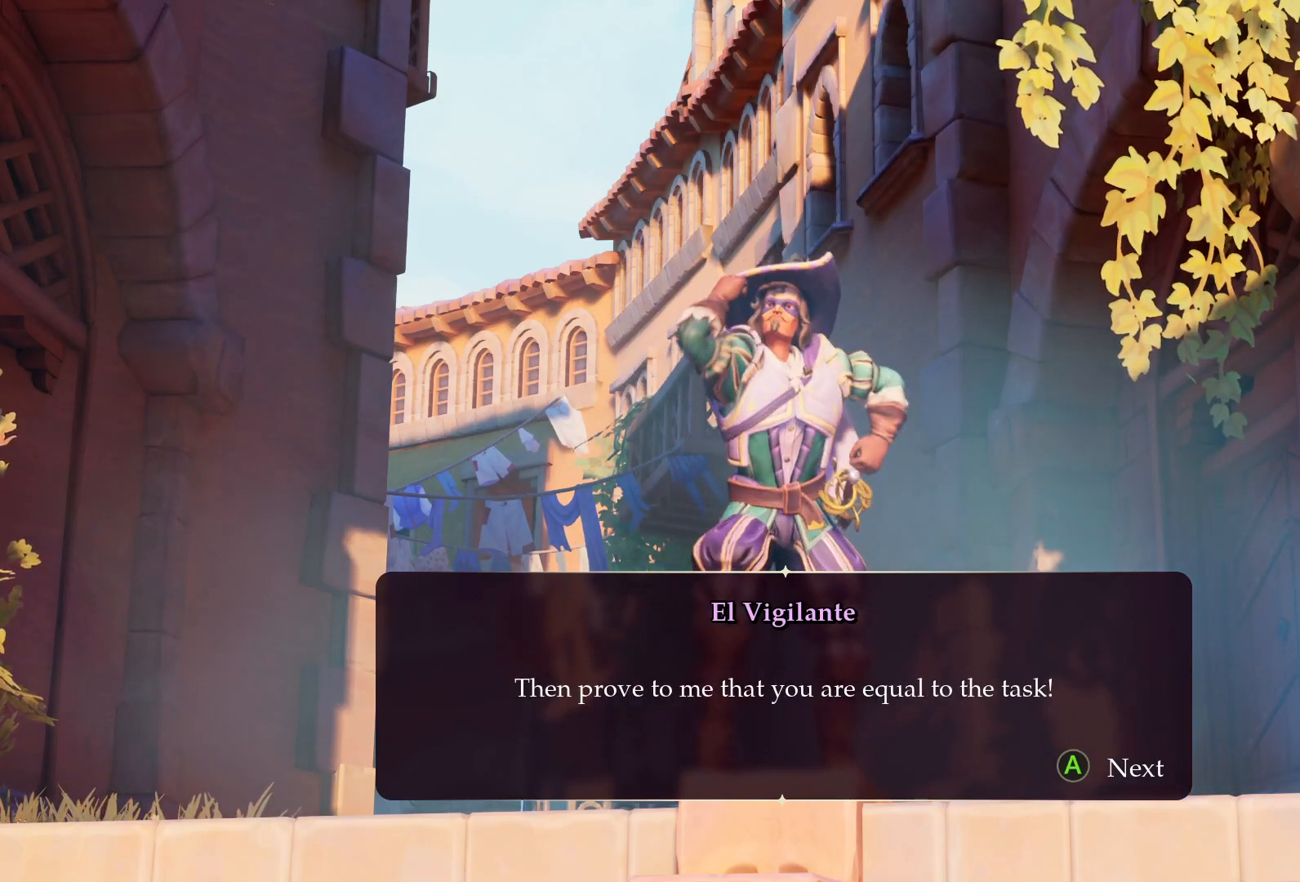
{"buttons": [], "left_stick": "center", "right_stick": "center", "events": []}
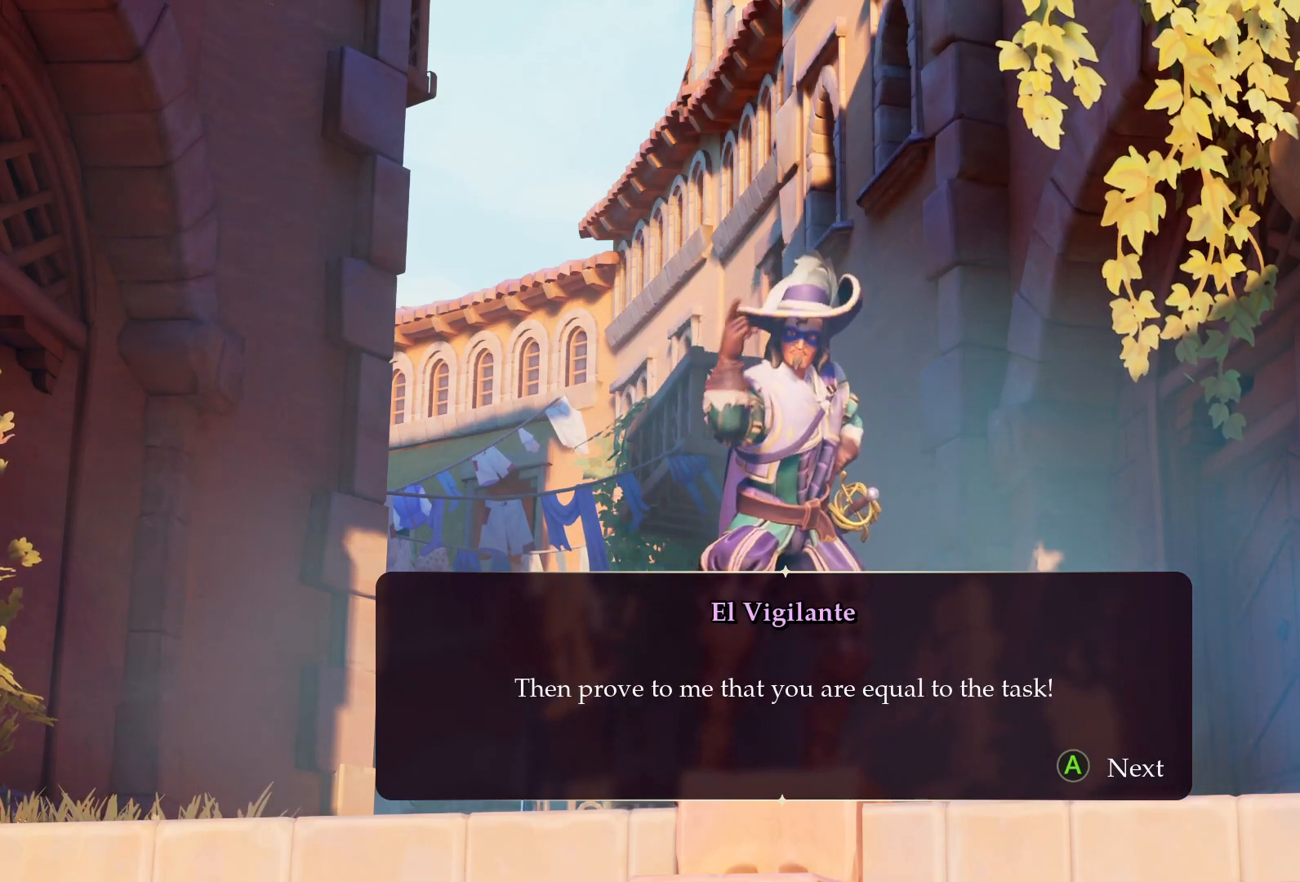
{"buttons": [], "left_stick": "center", "right_stick": "center", "events": []}
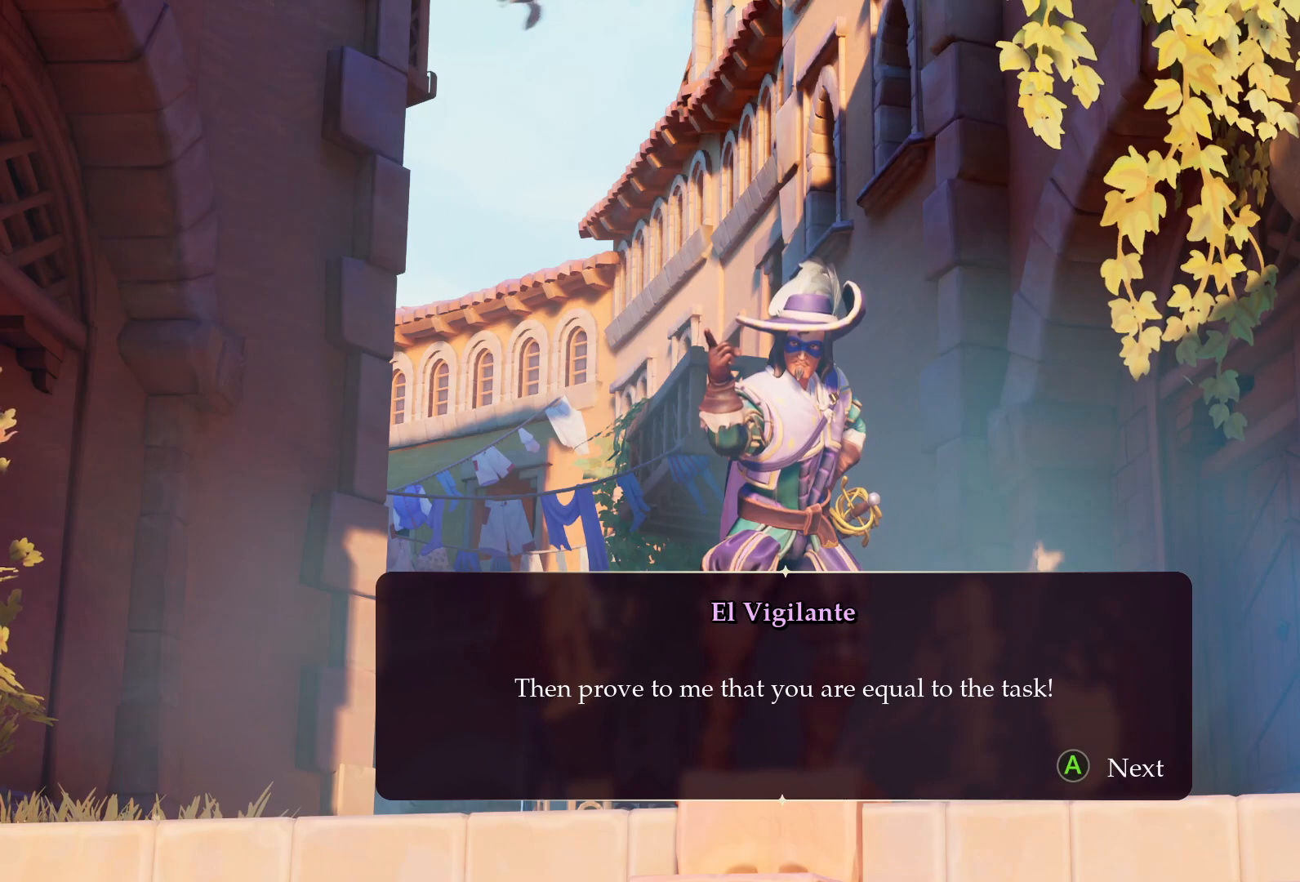
{"buttons": [], "left_stick": "center", "right_stick": "center", "events": []}
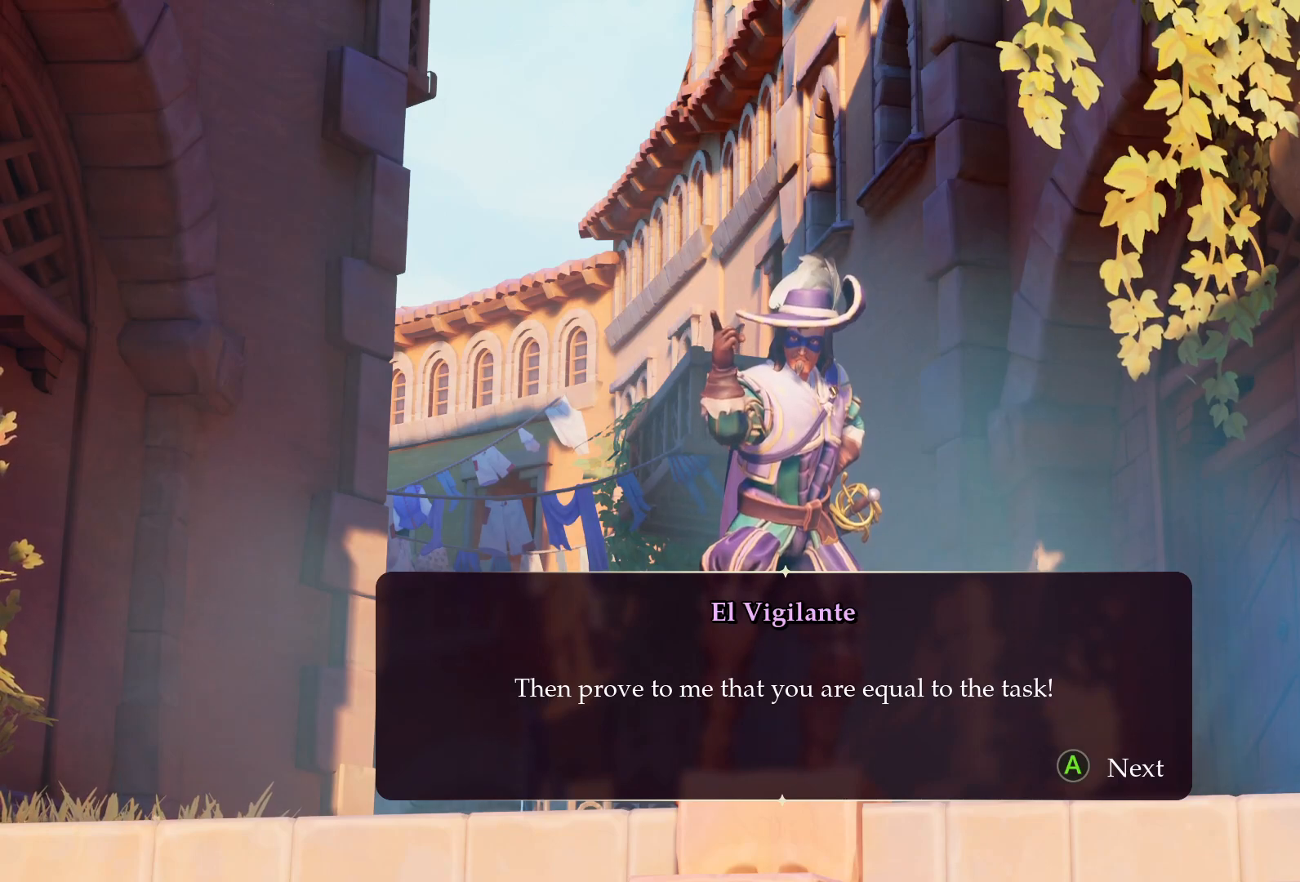
{"buttons": [], "left_stick": "center", "right_stick": "center", "events": []}
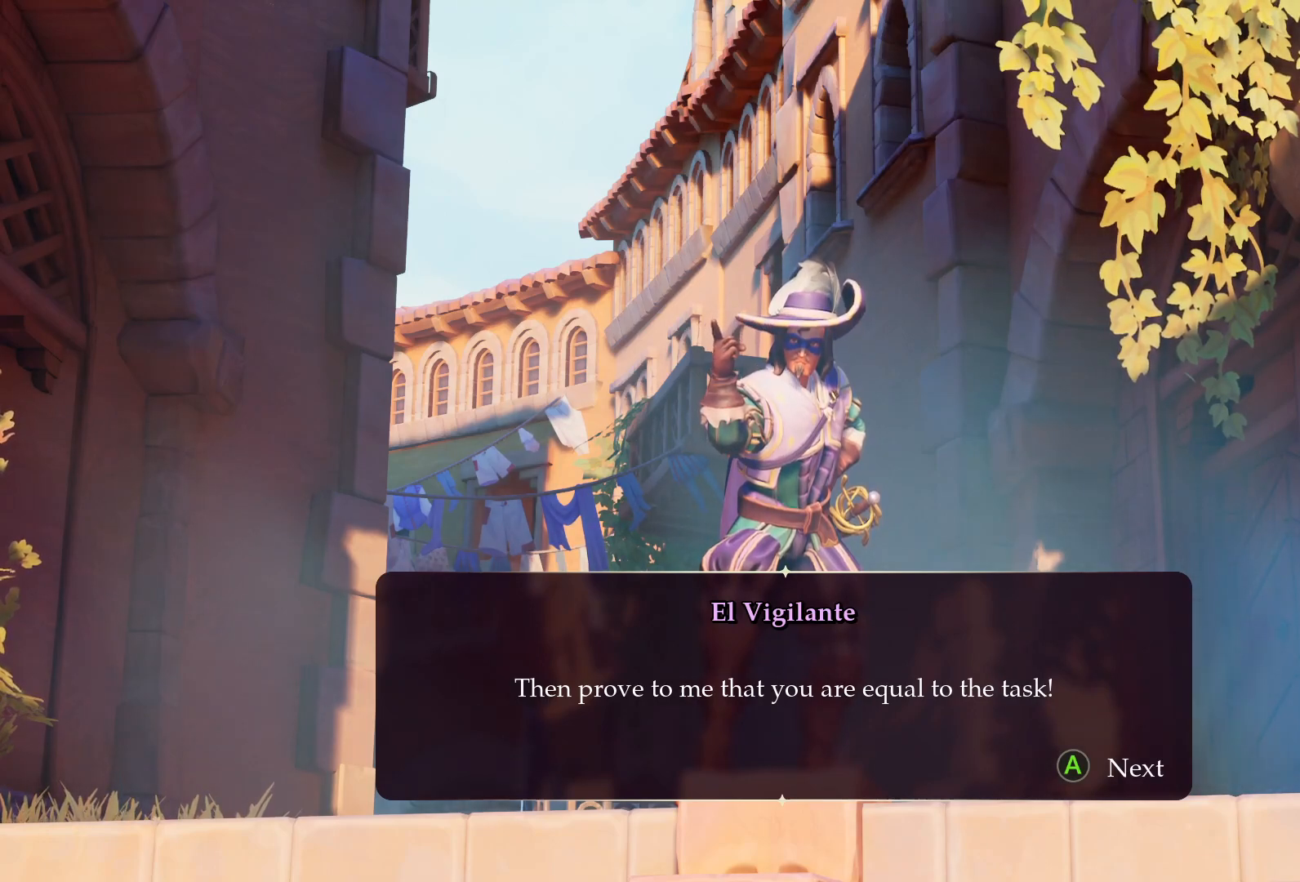
{"buttons": [], "left_stick": "center", "right_stick": "center", "events": []}
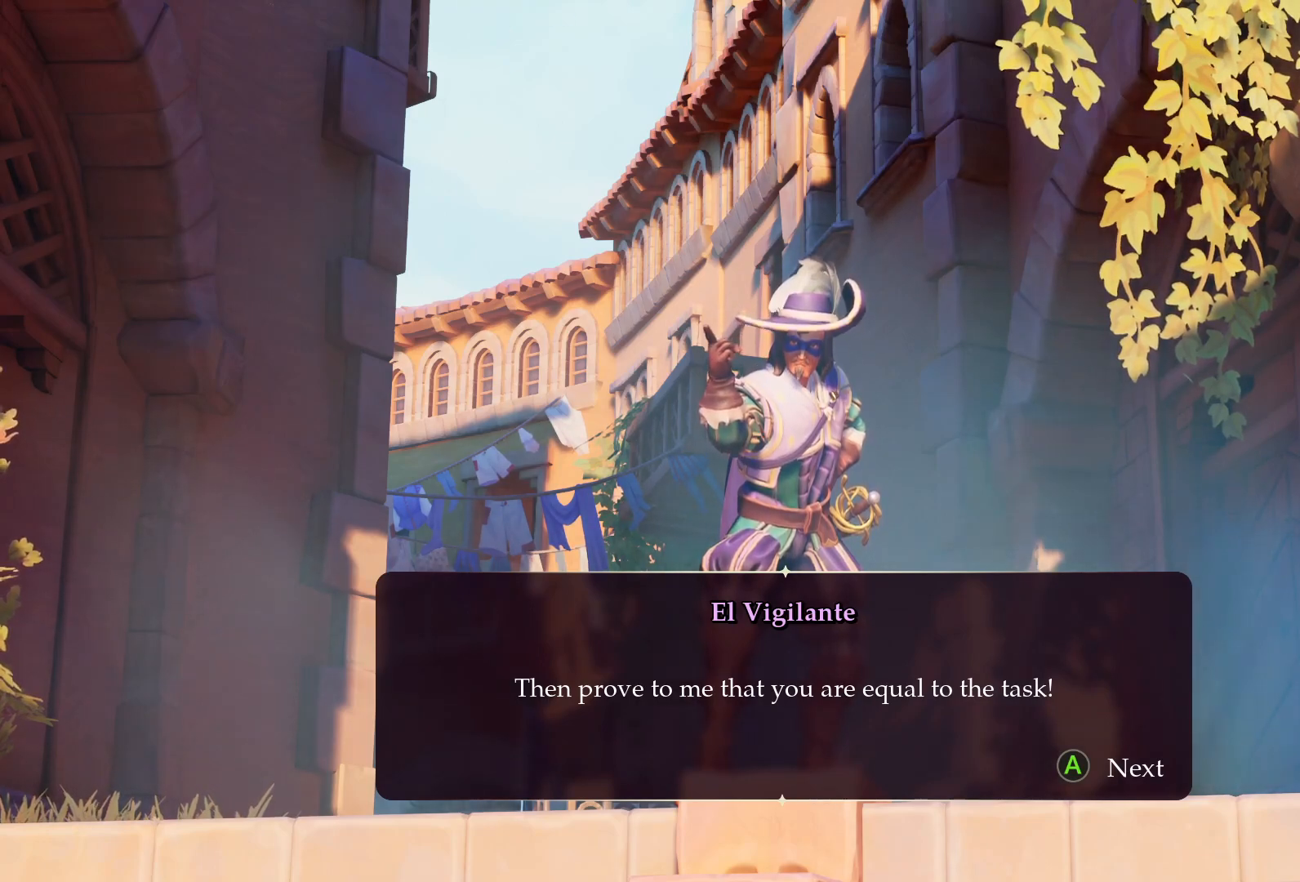
{"buttons": [], "left_stick": "center", "right_stick": "center", "events": [[367, "CROSS", "down"], [483, "CROSS", "up"]]}